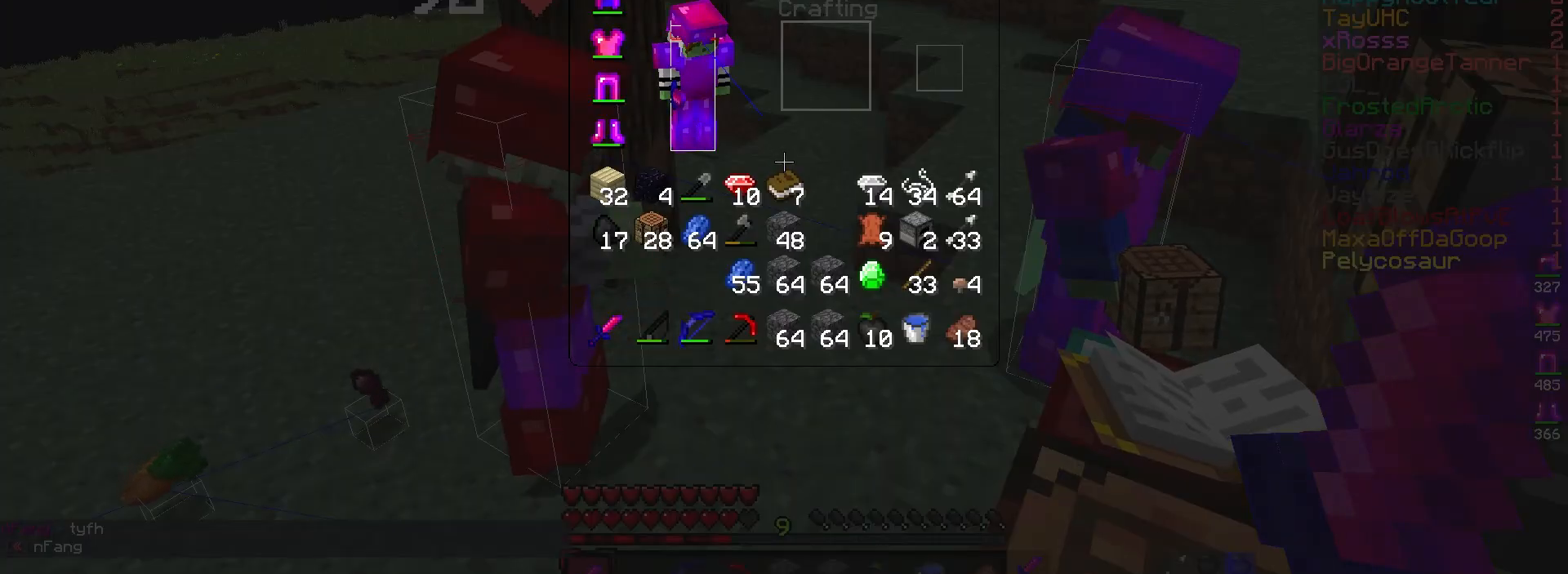
Gameplay with keyboard and mouse; each line is a JSON object with the keys and mouse buttons held at the frame after it. "events" lists presses ("down") and releases ("up") of "a", "d", "s", "w", "mouse_left" and "mouse_right" between this image and that frame as [ms after this image, input, new state], when the widget could be followed in between. "mouse_left", "mouse_right" = the "left", "right" buttons of the "mouse" list. No other keys are recorded. Fast repeated clicks can show as one long hold. Mouse movement is not recorded.
{"keys": ["d", "w"], "mouse": [], "events": [[350, "d", "down"], [467, "w", "down"]]}
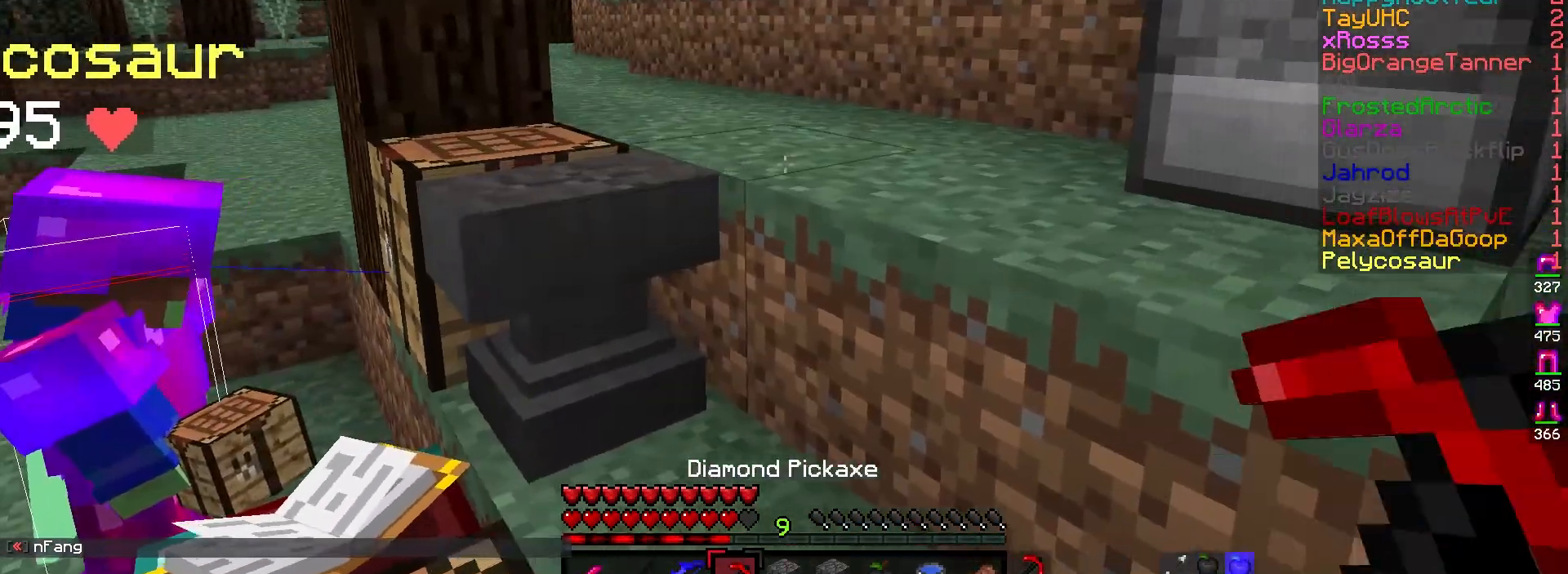
{"keys": ["s"], "mouse": [], "events": [[100, "d", "up"], [250, "w", "up"], [467, "s", "down"]]}
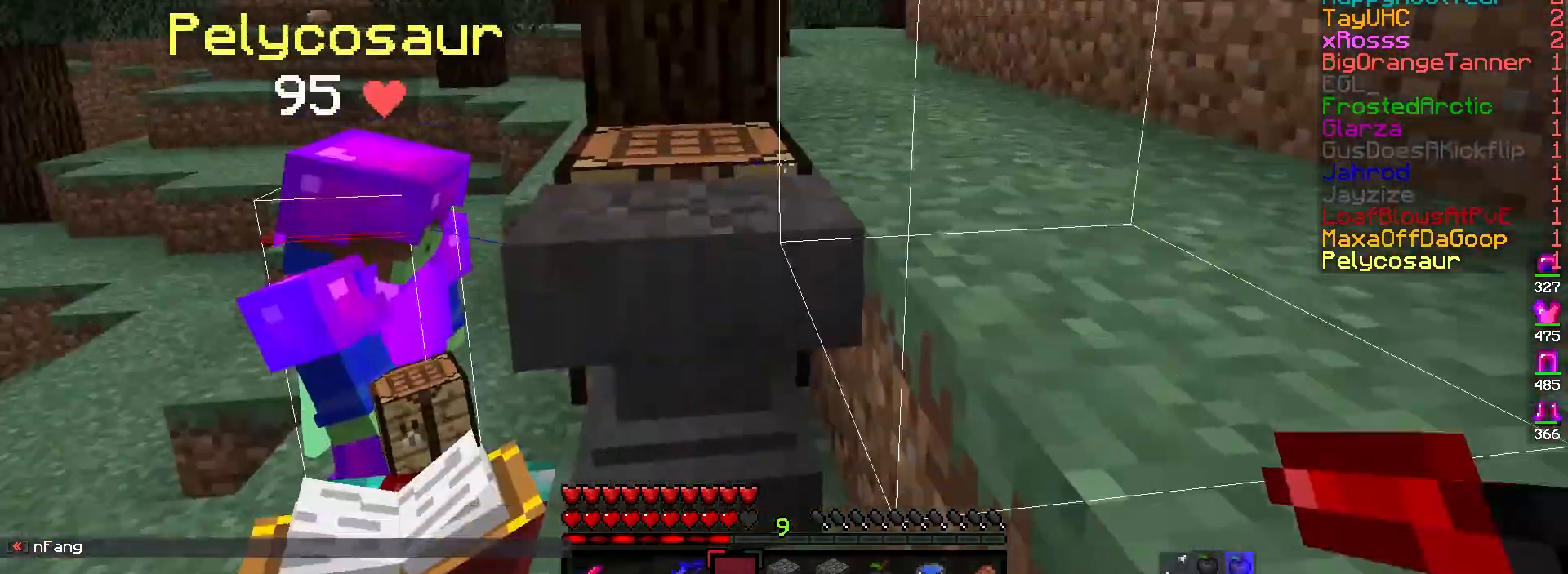
{"keys": [], "mouse": ["right"], "events": [[200, "s", "up"], [250, "w", "down"], [450, "w", "up"], [500, "mouse_right", "down"]]}
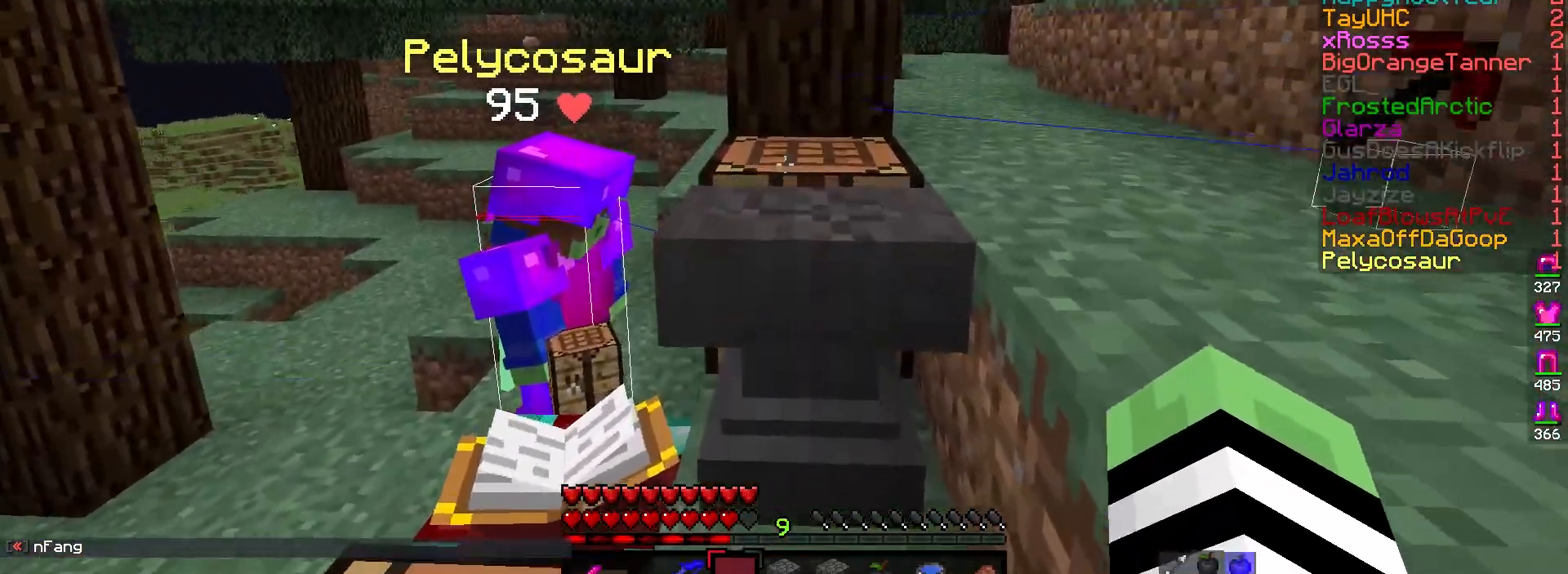
{"keys": [], "mouse": [], "events": [[183, "mouse_right", "up"]]}
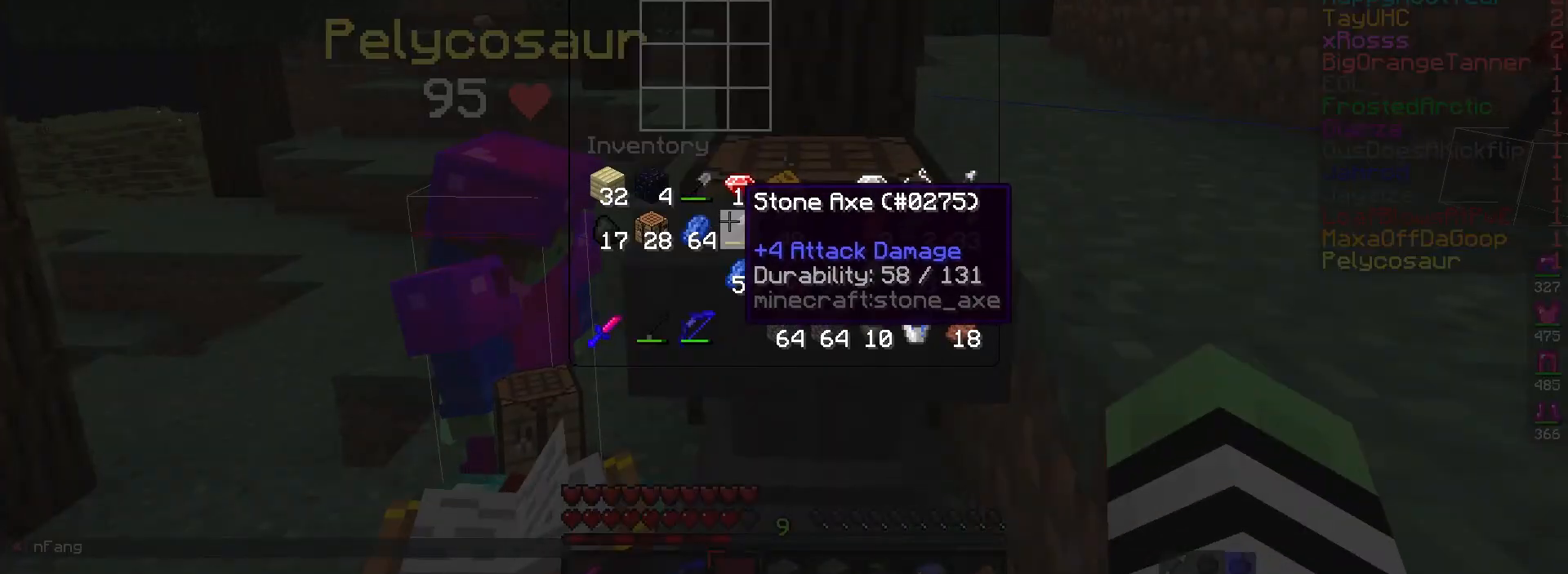
{"keys": [], "mouse": [], "events": []}
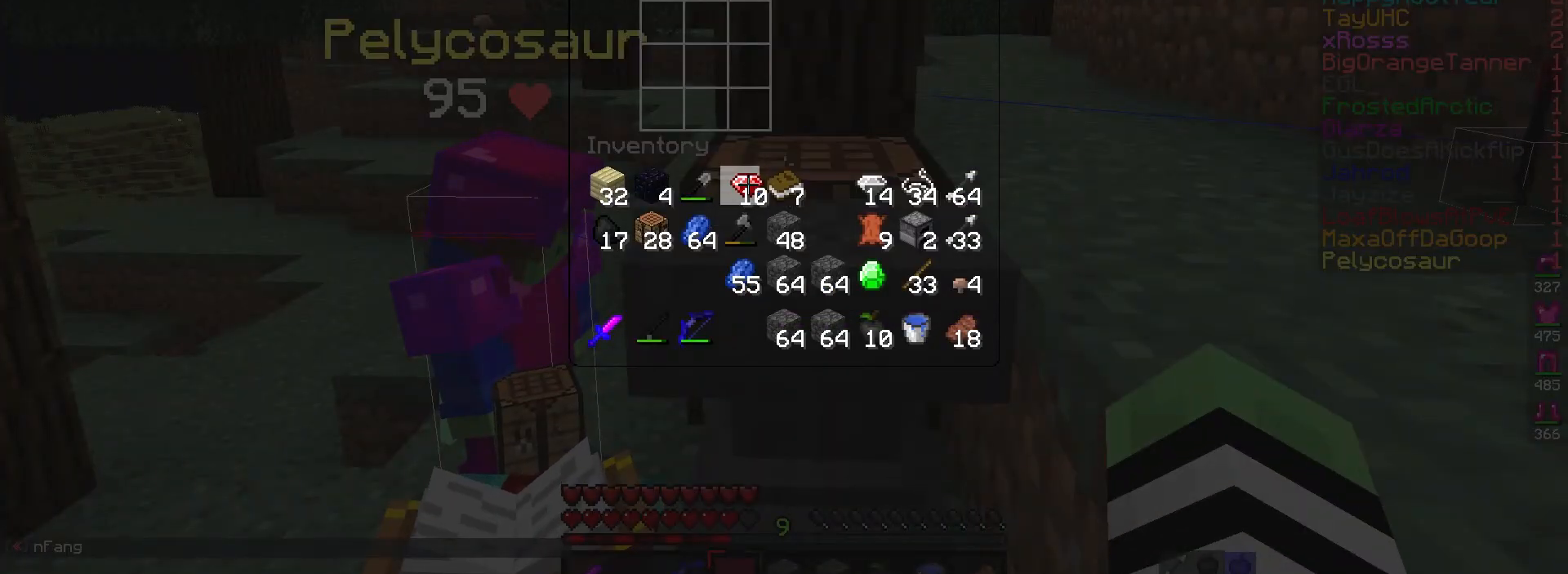
{"keys": [], "mouse": [], "events": []}
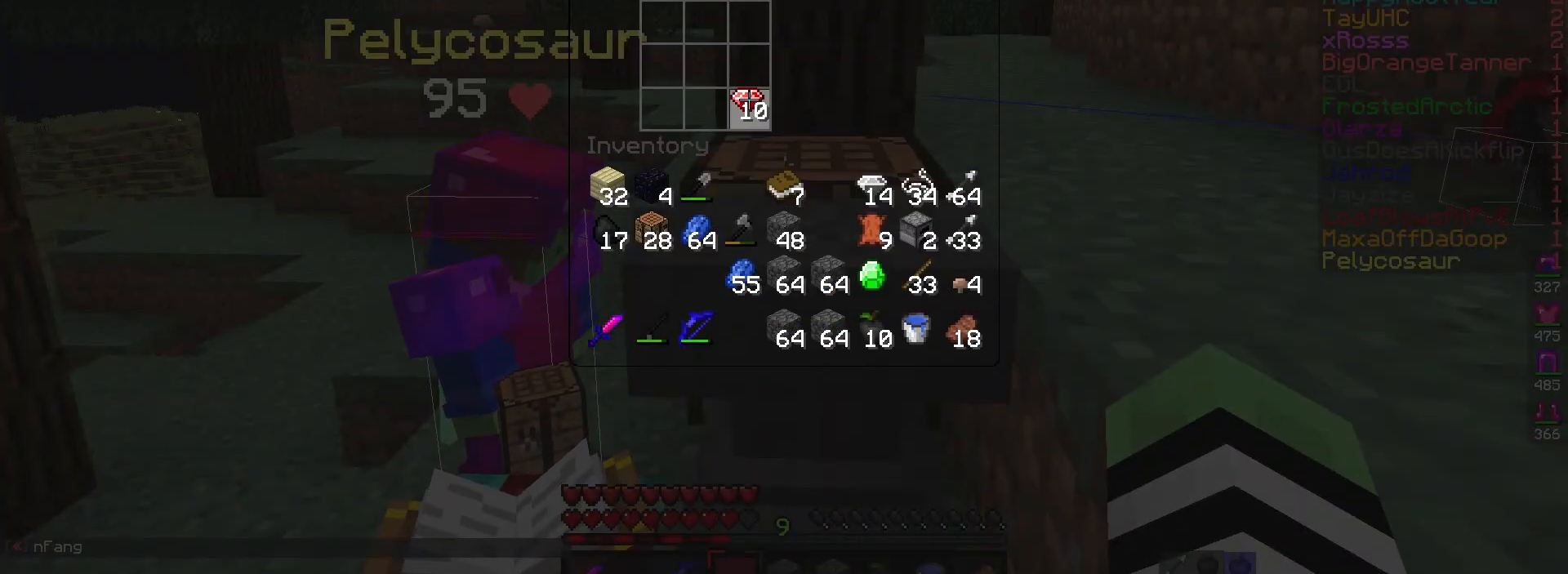
{"keys": [], "mouse": [], "events": []}
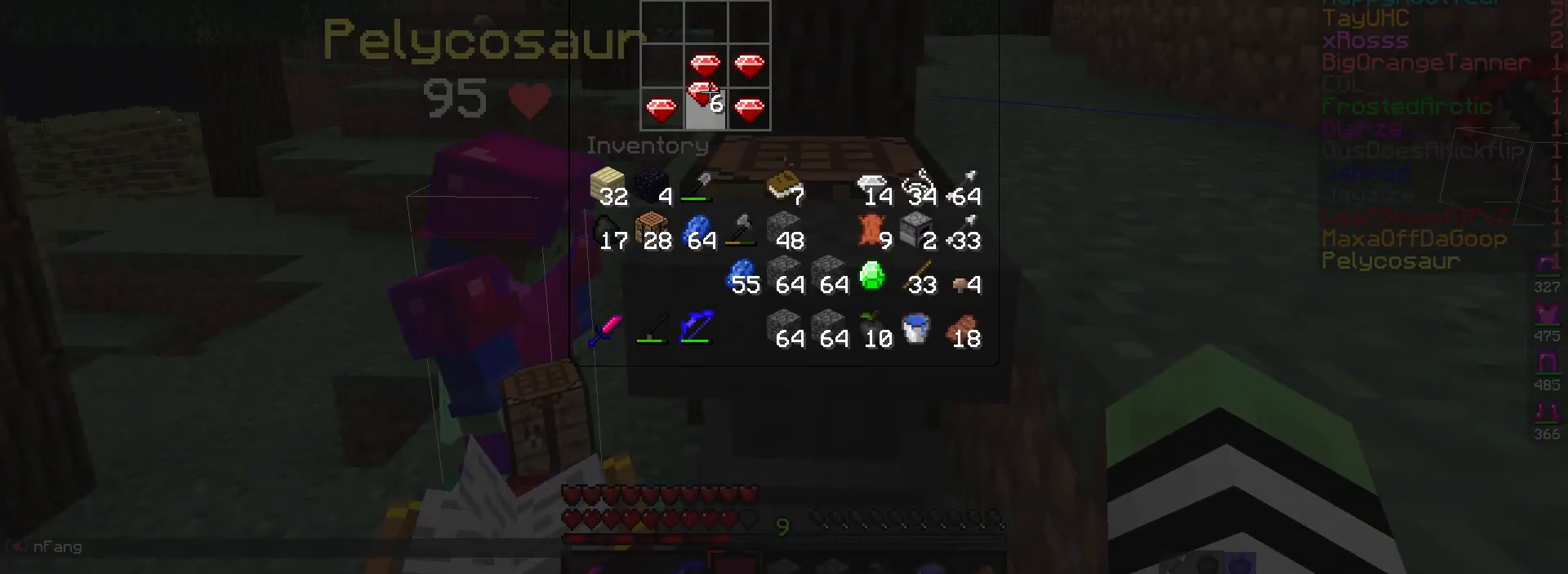
{"keys": [], "mouse": [], "events": []}
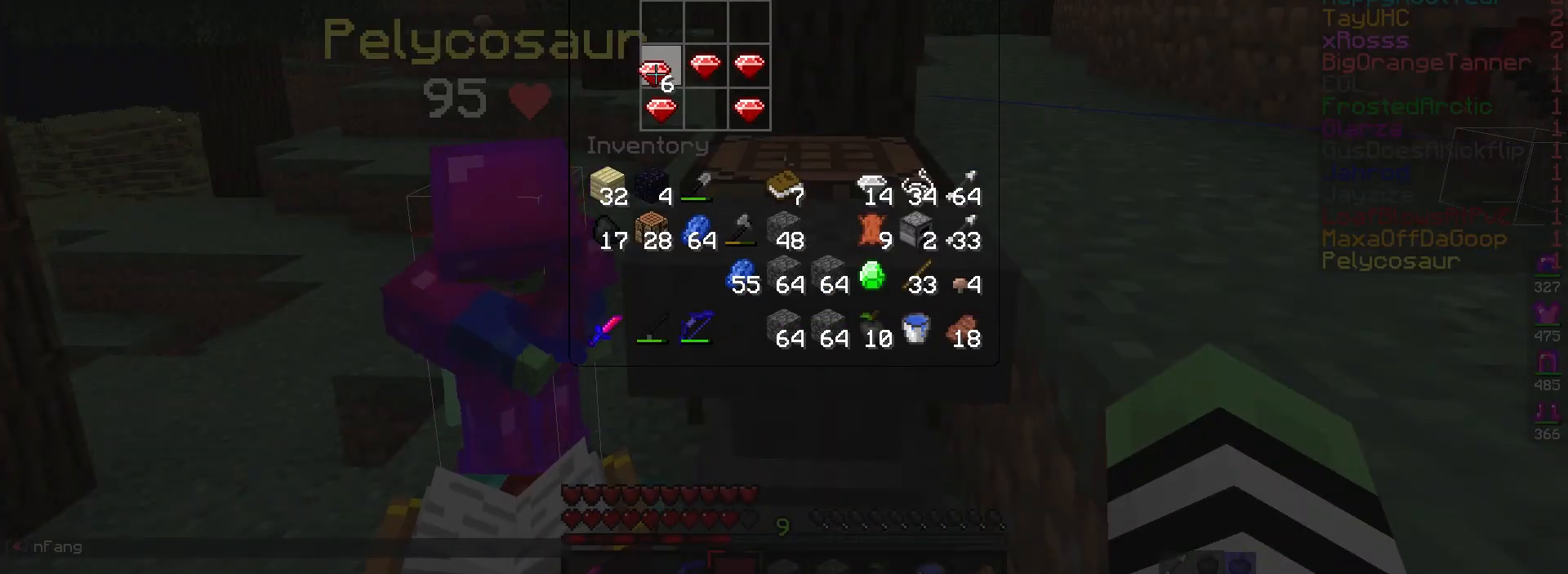
{"keys": [], "mouse": [], "events": []}
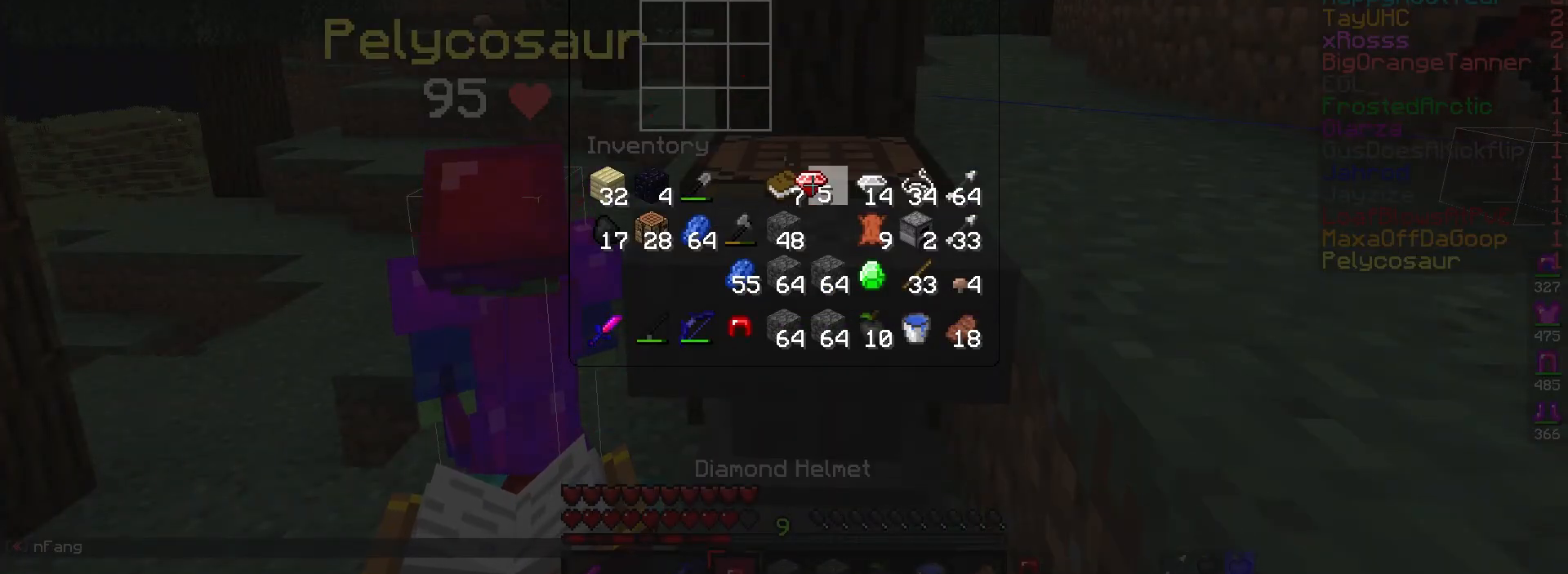
{"keys": [], "mouse": [], "events": []}
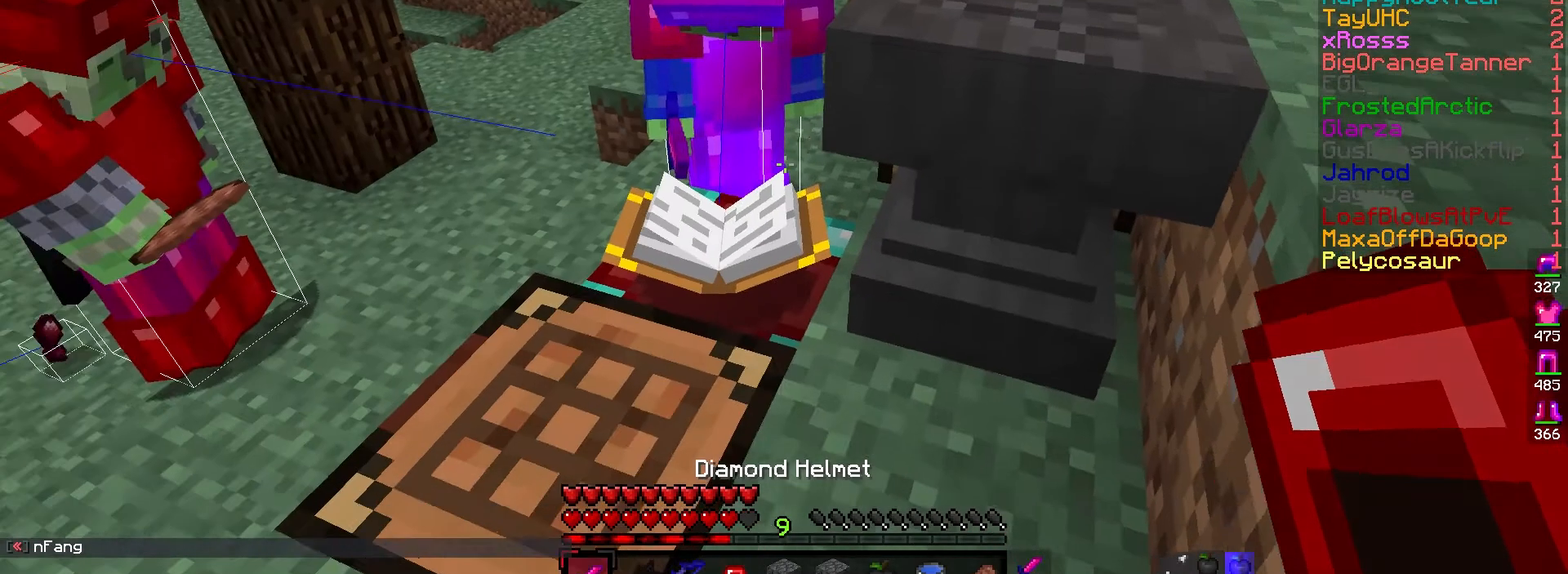
{"keys": [], "mouse": ["right"], "events": [[350, "mouse_right", "down"]]}
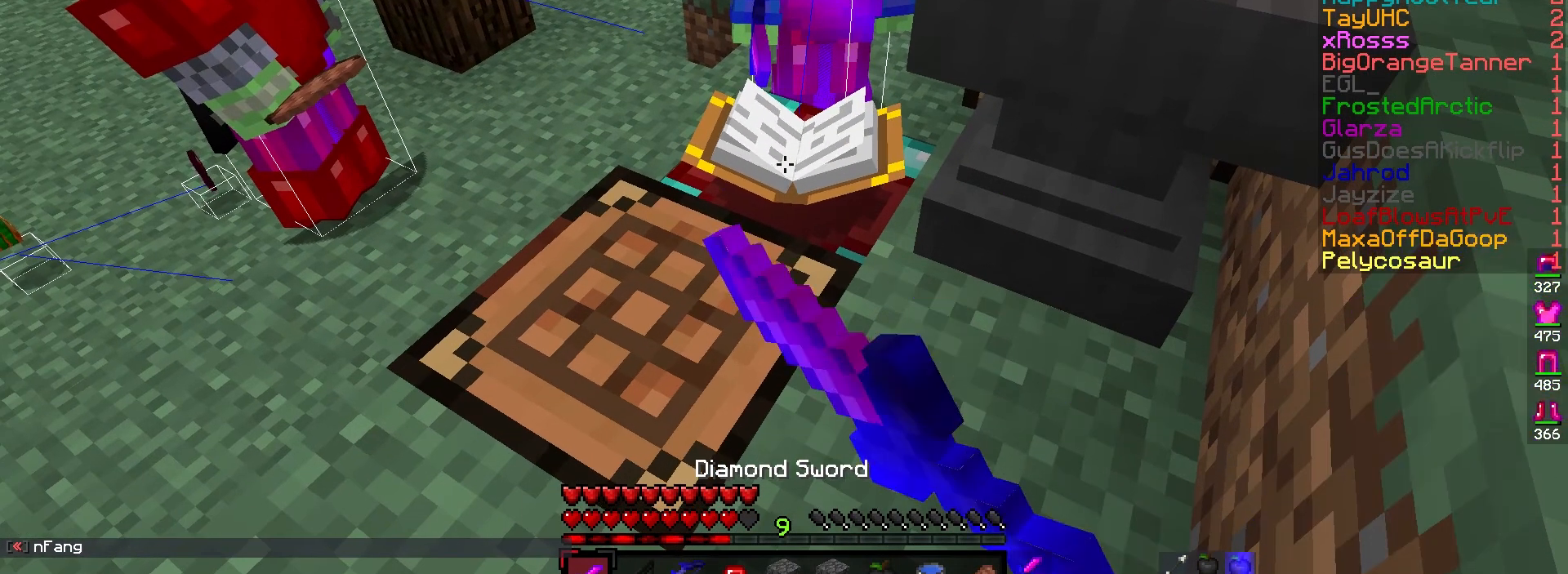
{"keys": [], "mouse": [], "events": [[17, "mouse_right", "up"]]}
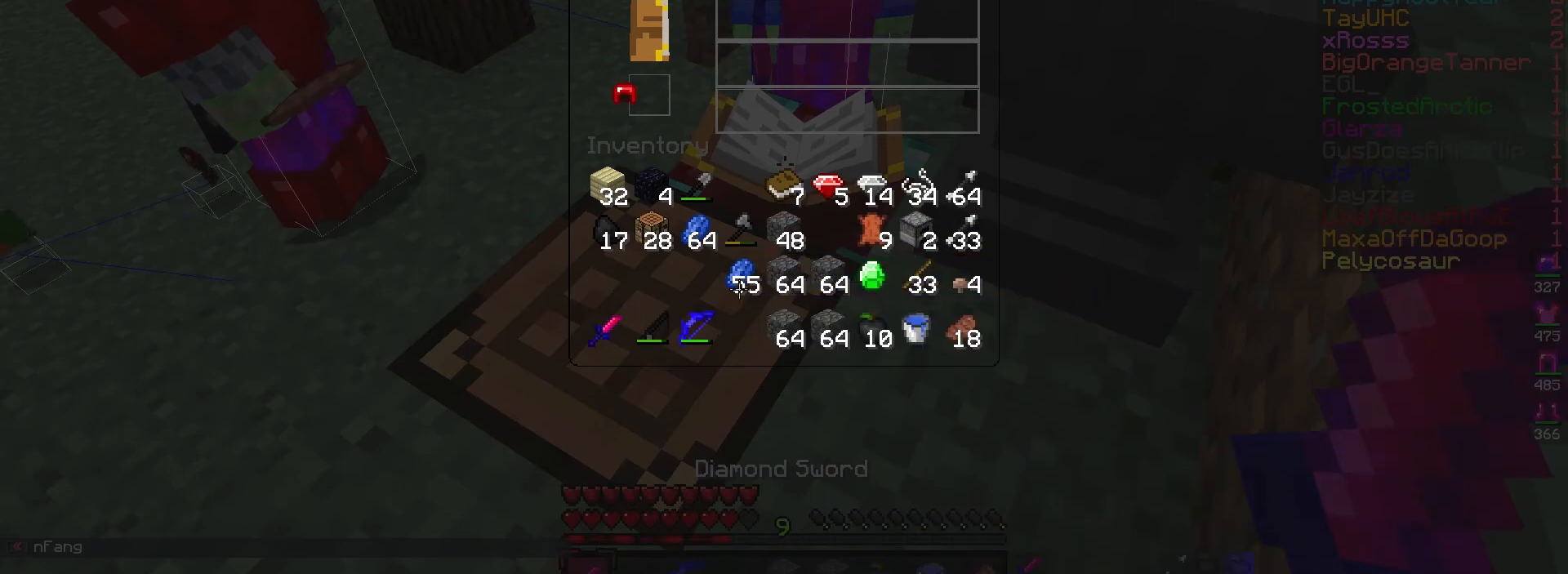
{"keys": [], "mouse": [], "events": []}
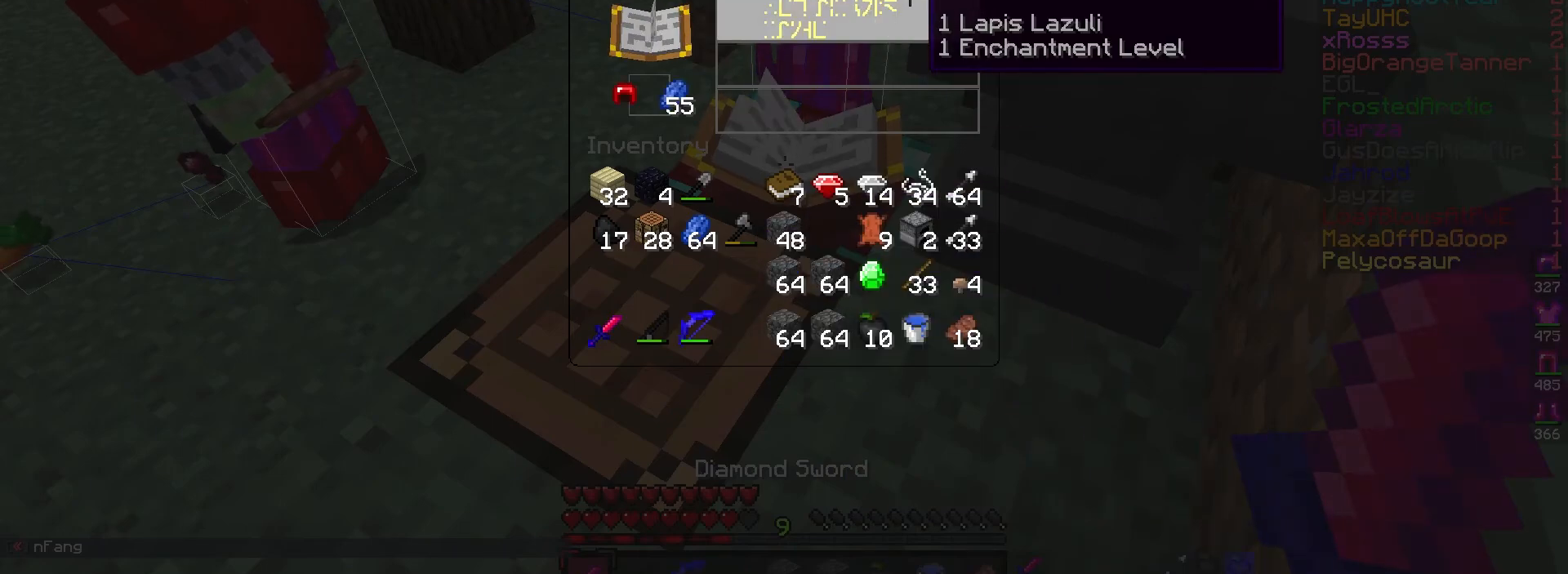
{"keys": [], "mouse": [], "events": []}
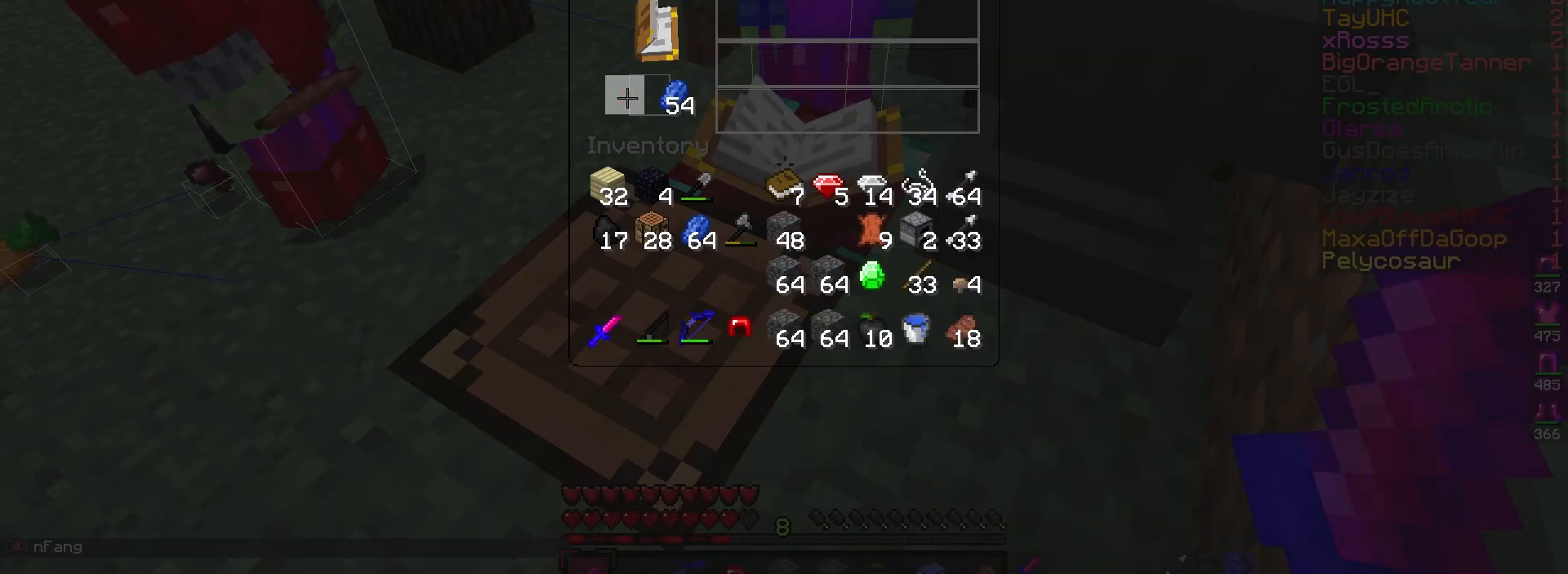
{"keys": [], "mouse": [], "events": []}
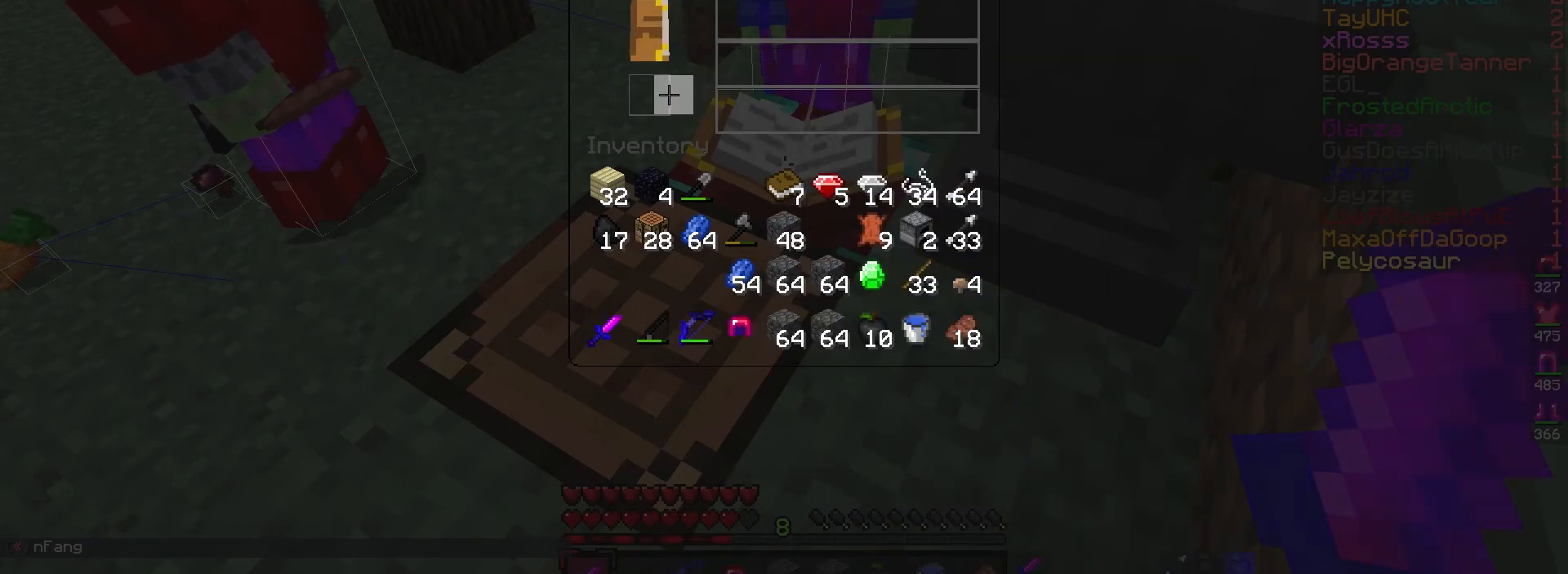
{"keys": [], "mouse": [], "events": []}
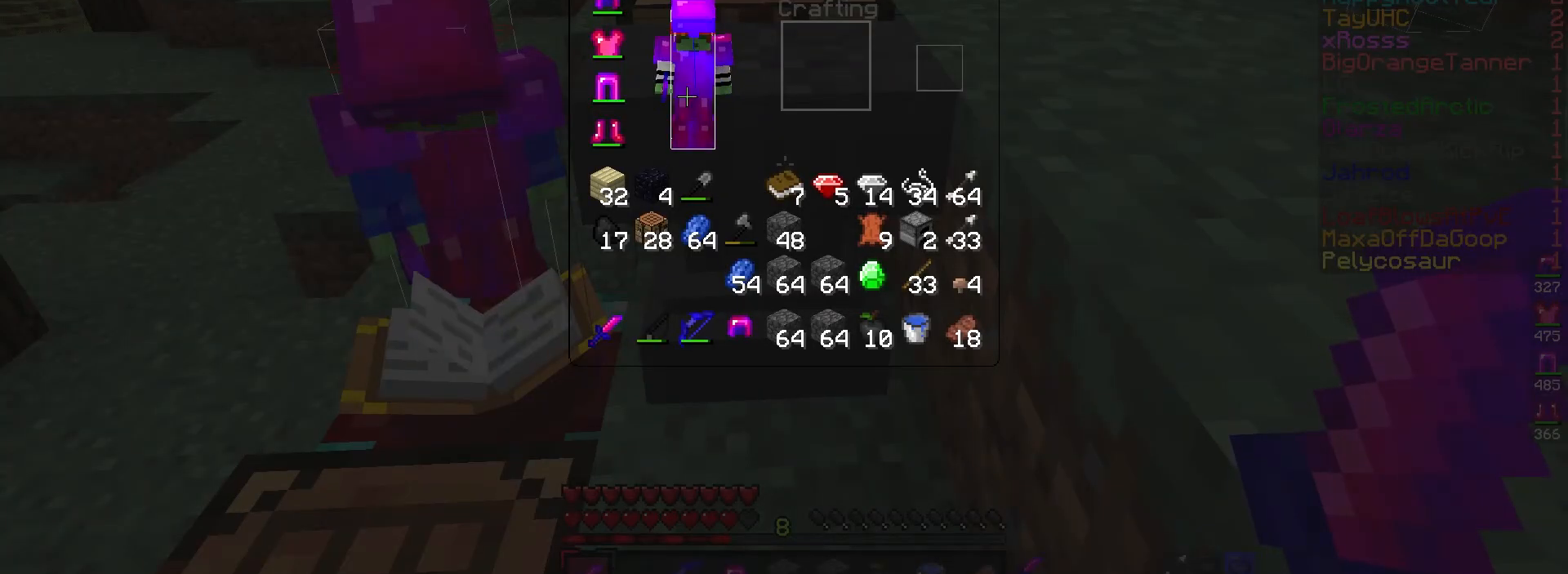
{"keys": [], "mouse": ["right"], "events": [[500, "mouse_right", "down"]]}
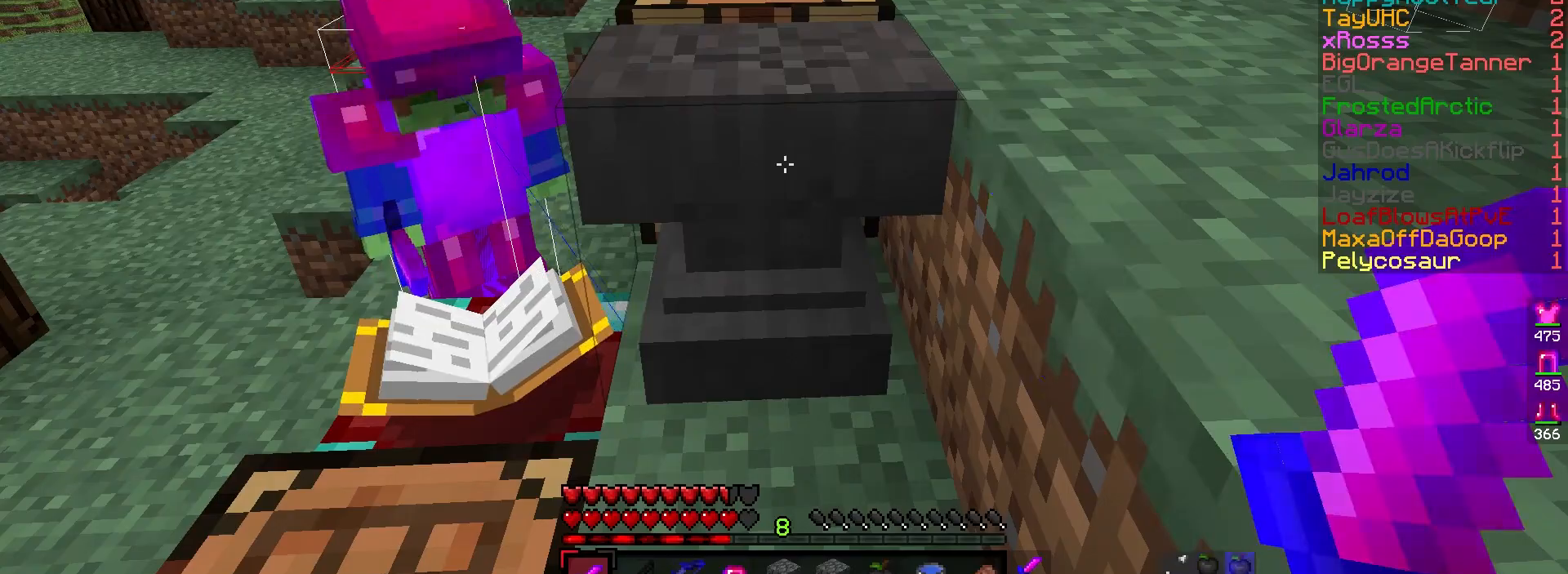
{"keys": [], "mouse": [], "events": [[150, "mouse_right", "up"]]}
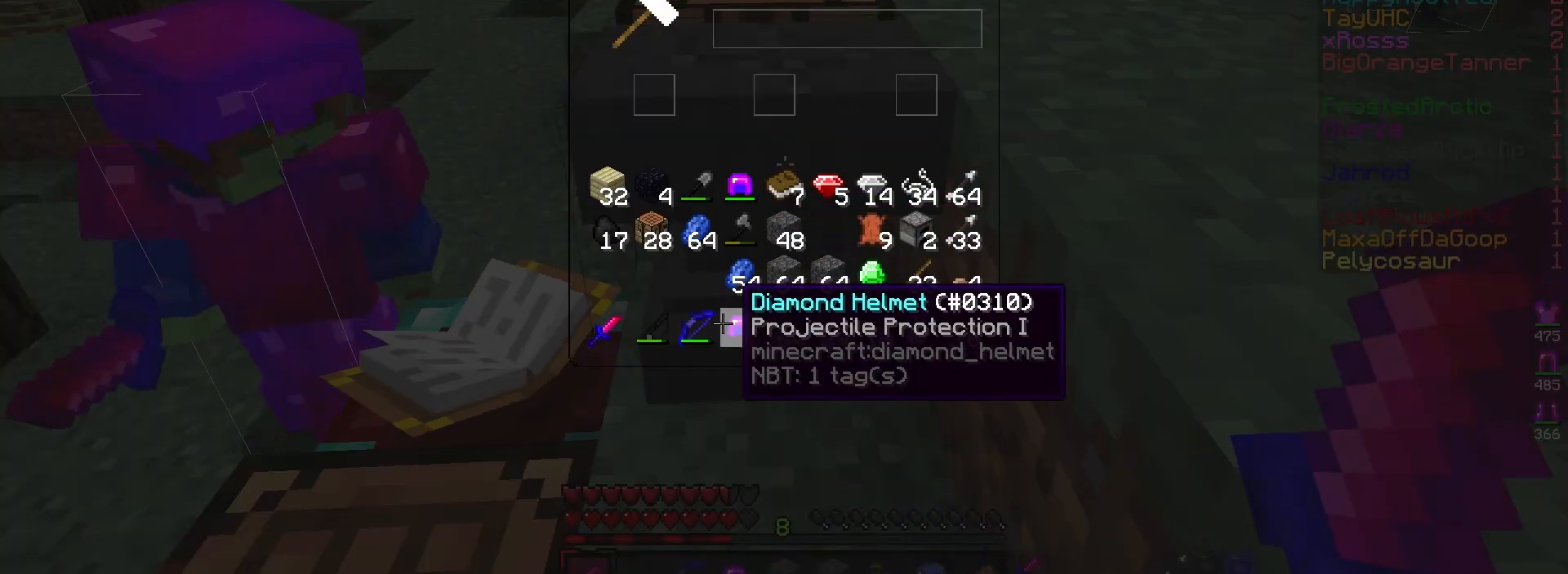
{"keys": [], "mouse": [], "events": []}
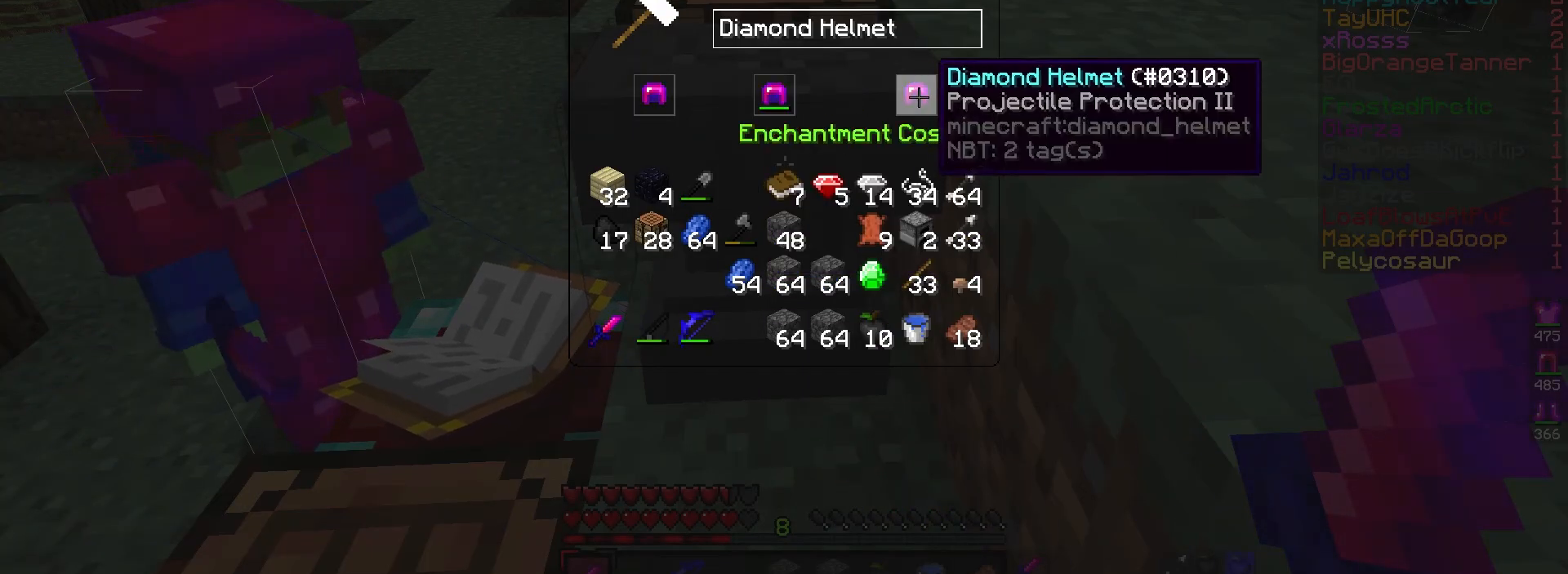
{"keys": [], "mouse": [], "events": []}
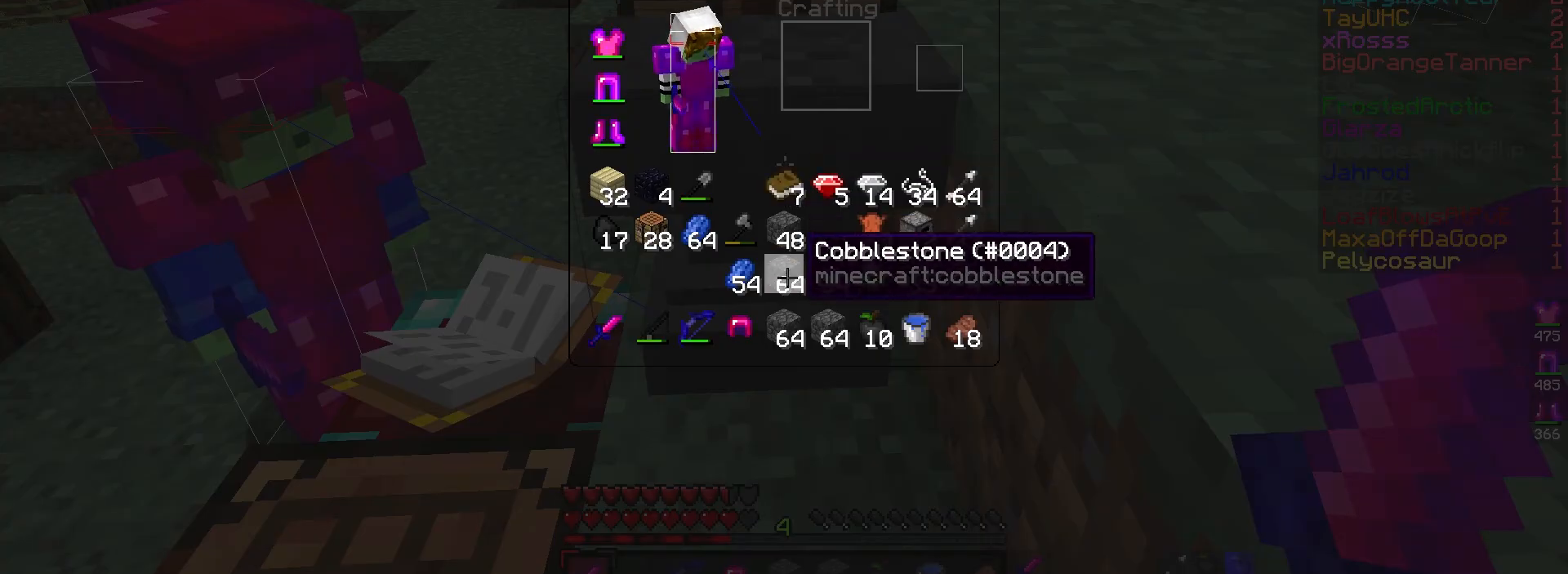
{"keys": ["w"], "mouse": [], "events": [[433, "w", "down"]]}
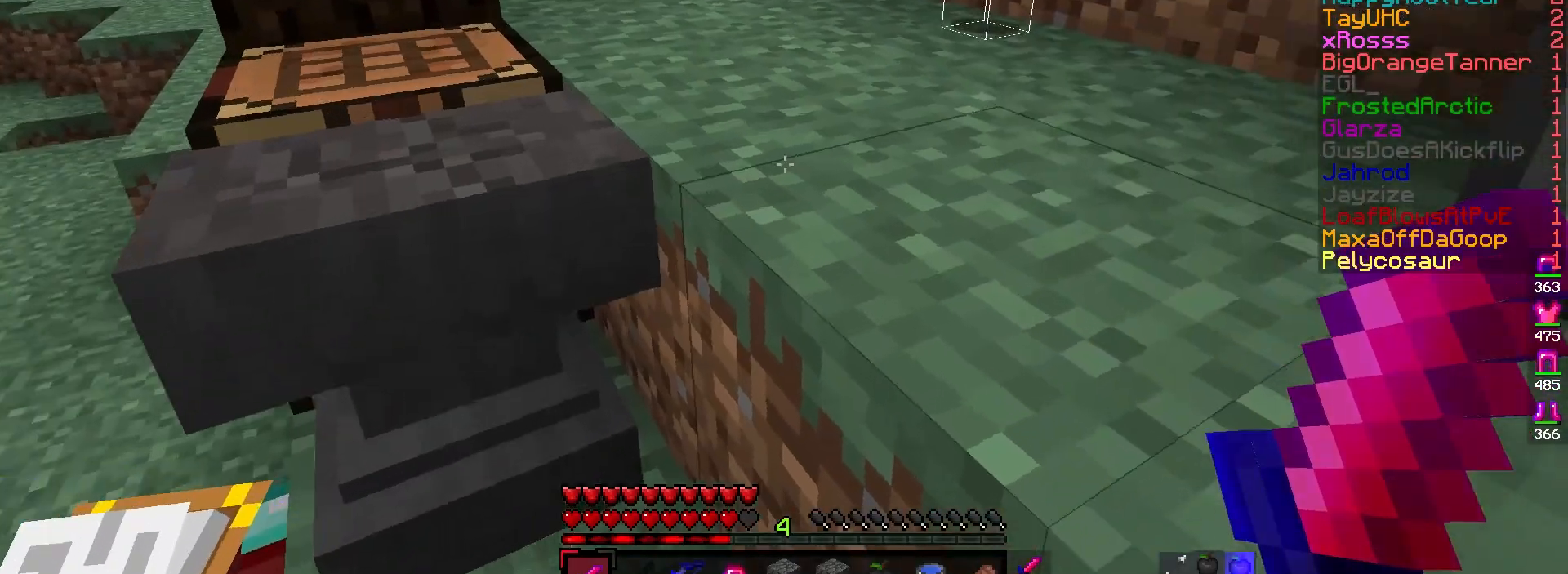
{"keys": ["d", "w"], "mouse": [], "events": [[67, "d", "down"]]}
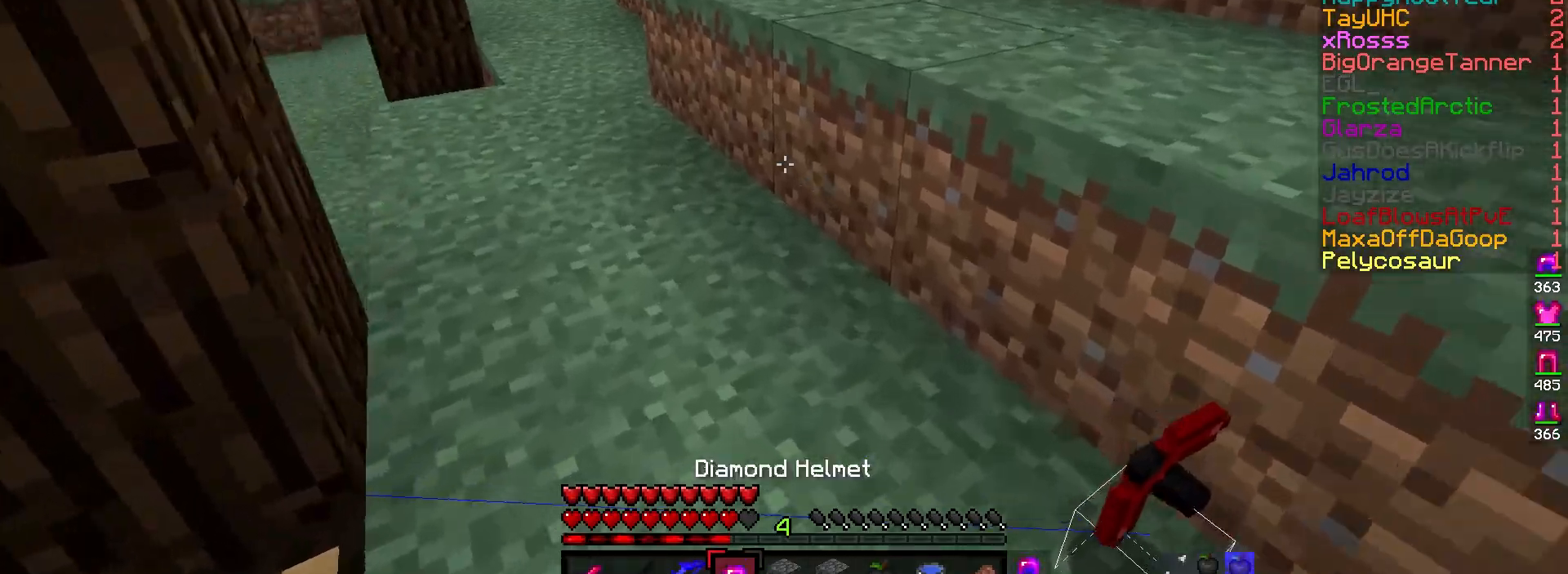
{"keys": [], "mouse": [], "events": [[67, "w", "up"], [100, "d", "up"]]}
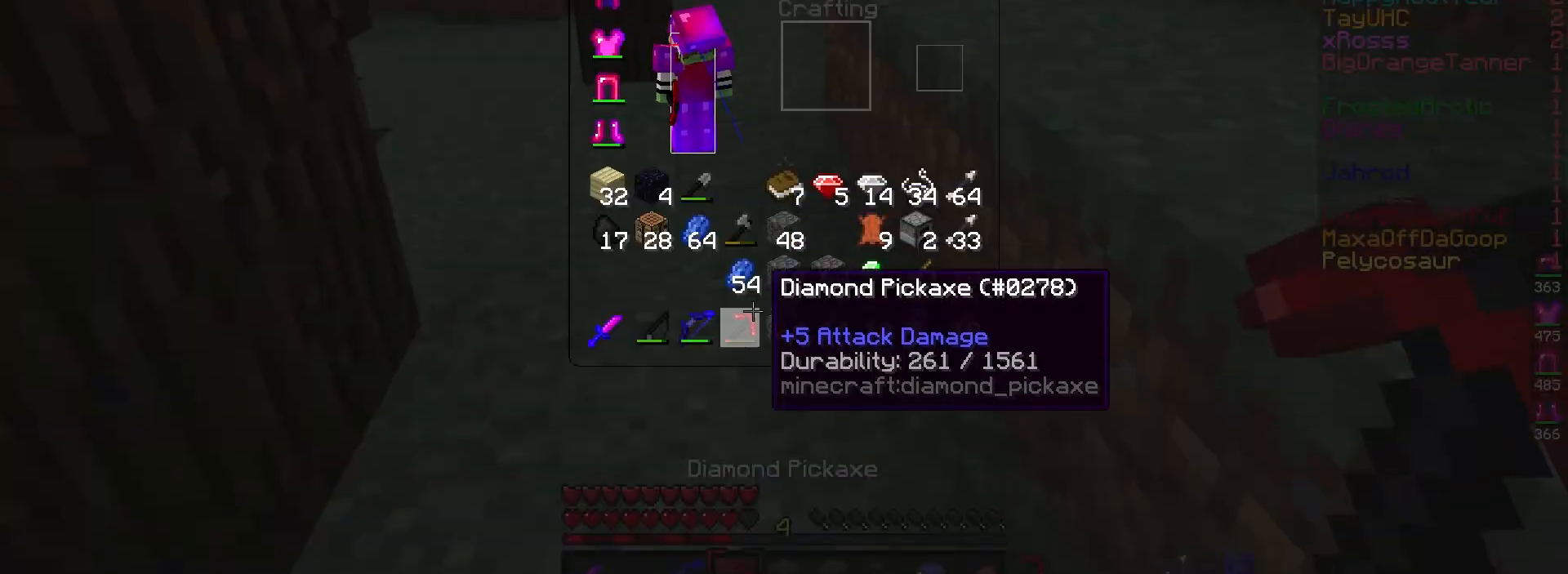
{"keys": [], "mouse": [], "events": []}
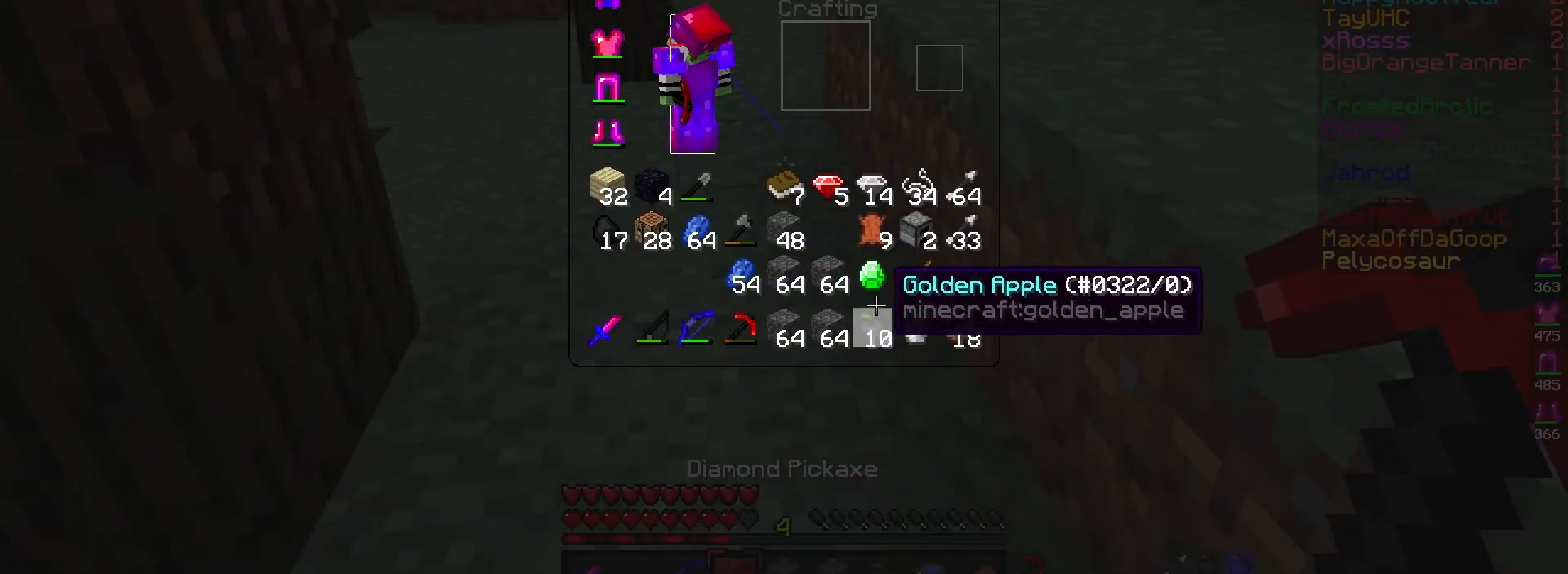
{"keys": [], "mouse": [], "events": []}
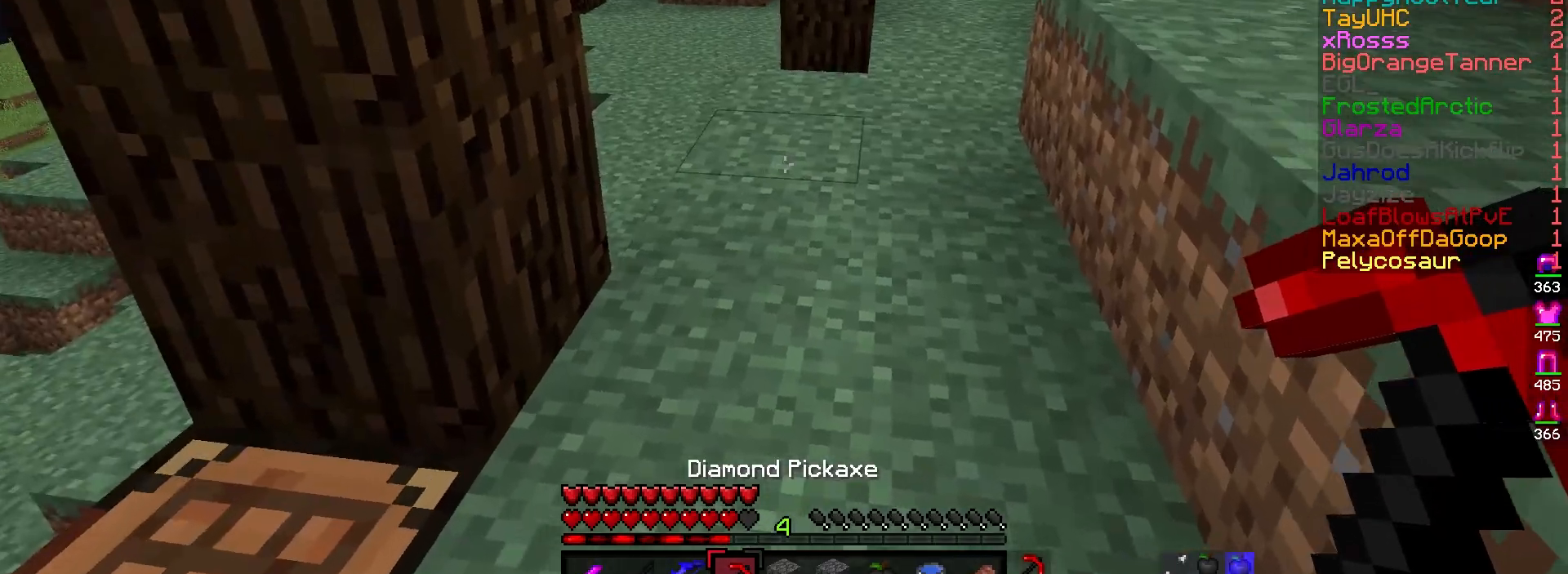
{"keys": [], "mouse": [], "events": [[300, "mouse_right", "down"], [450, "mouse_right", "up"]]}